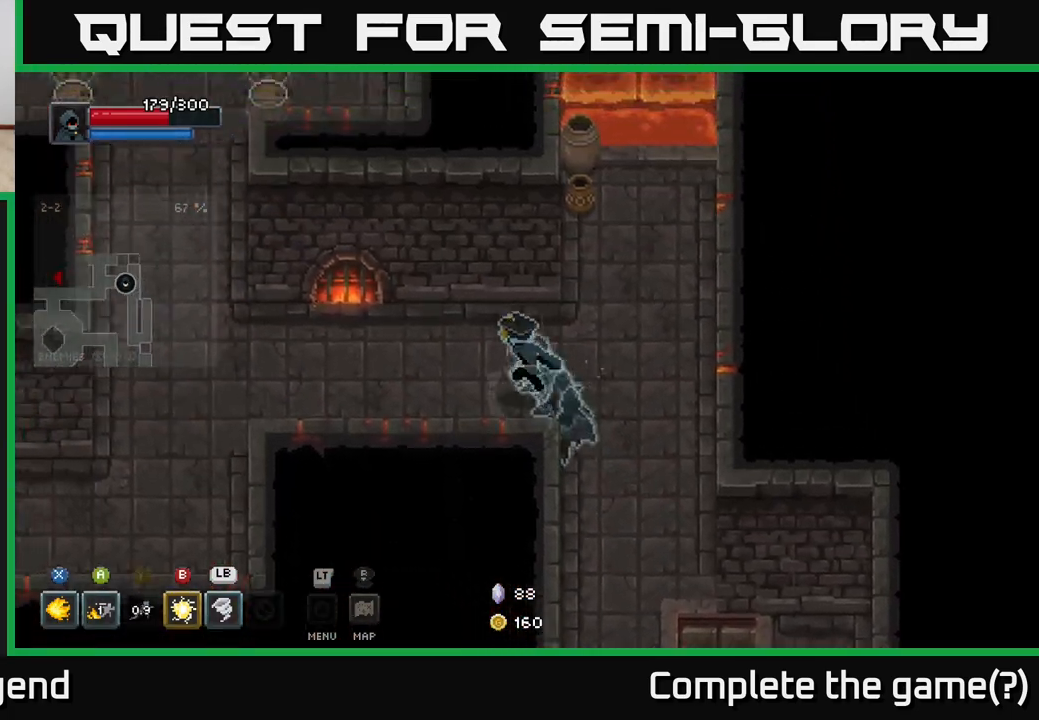
Gameplay with a controller (Xbox layout); each line is a JSON object with the inputs held at the frame after it. "events" lists button and stick changes between this image and that frame as [ms after this image, input, new state], when the widget could be followed in between.
{"buttons": [], "left_stick": "up-left", "right_stick": "center", "events": [[67, "left_stick", "left"], [500, "left_stick", "up-left"]]}
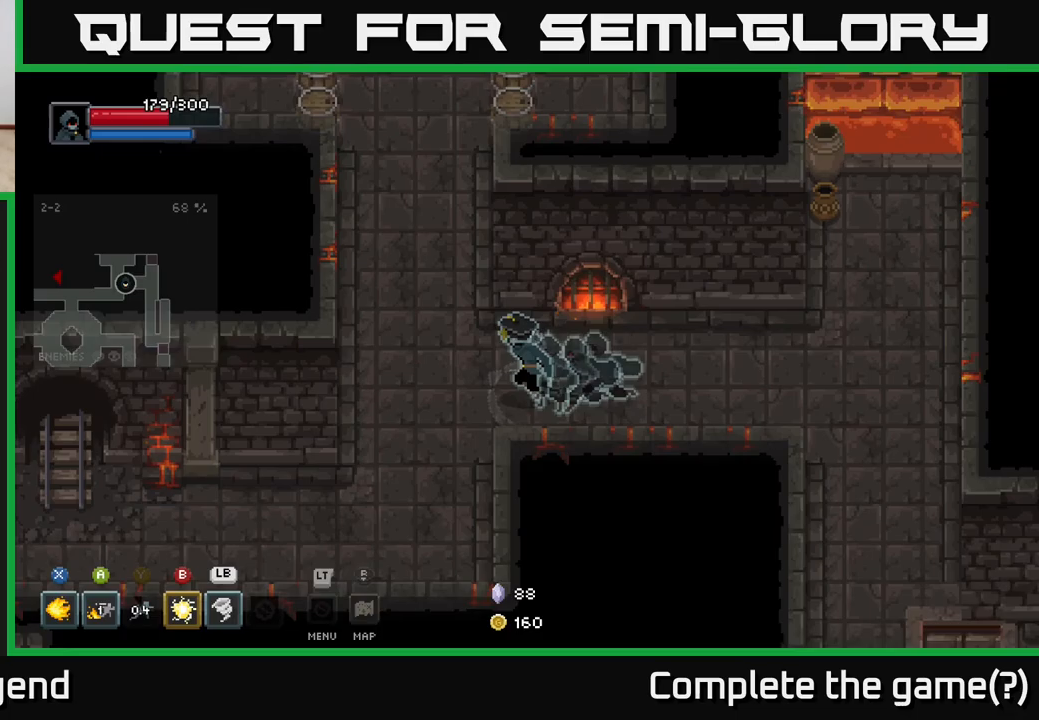
{"buttons": [], "left_stick": "up", "right_stick": "center", "events": [[300, "left_stick", "up"]]}
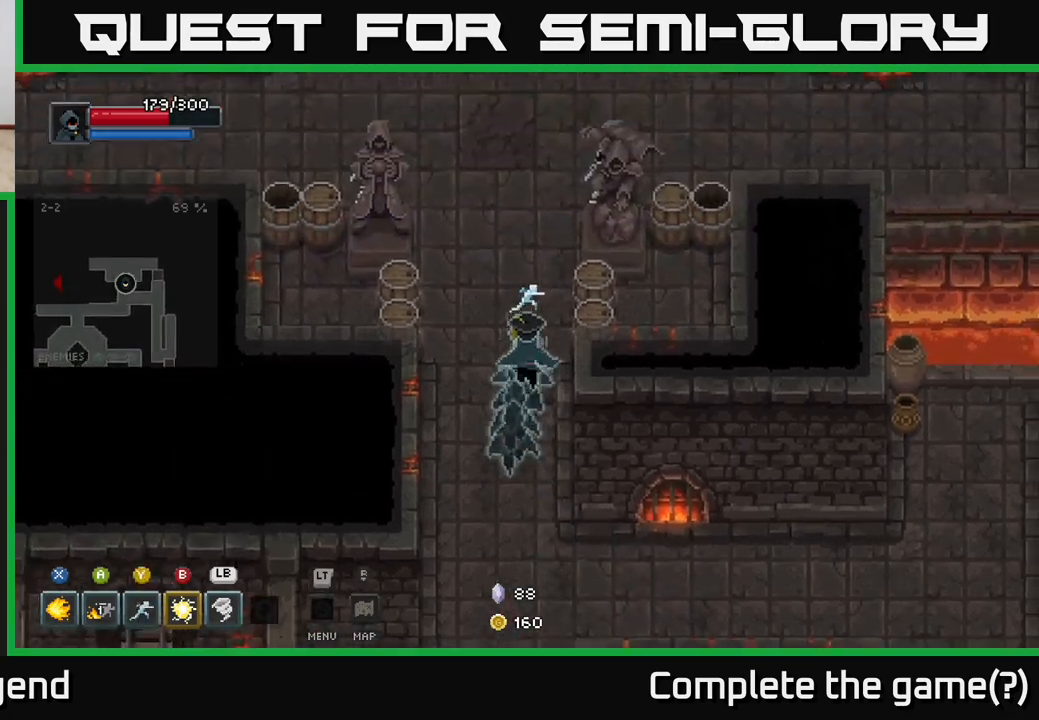
{"buttons": [], "left_stick": "up", "right_stick": "center", "events": [[33, "left_stick", "up-right"], [317, "X", "down"], [350, "left_stick", "up"], [467, "X", "up"]]}
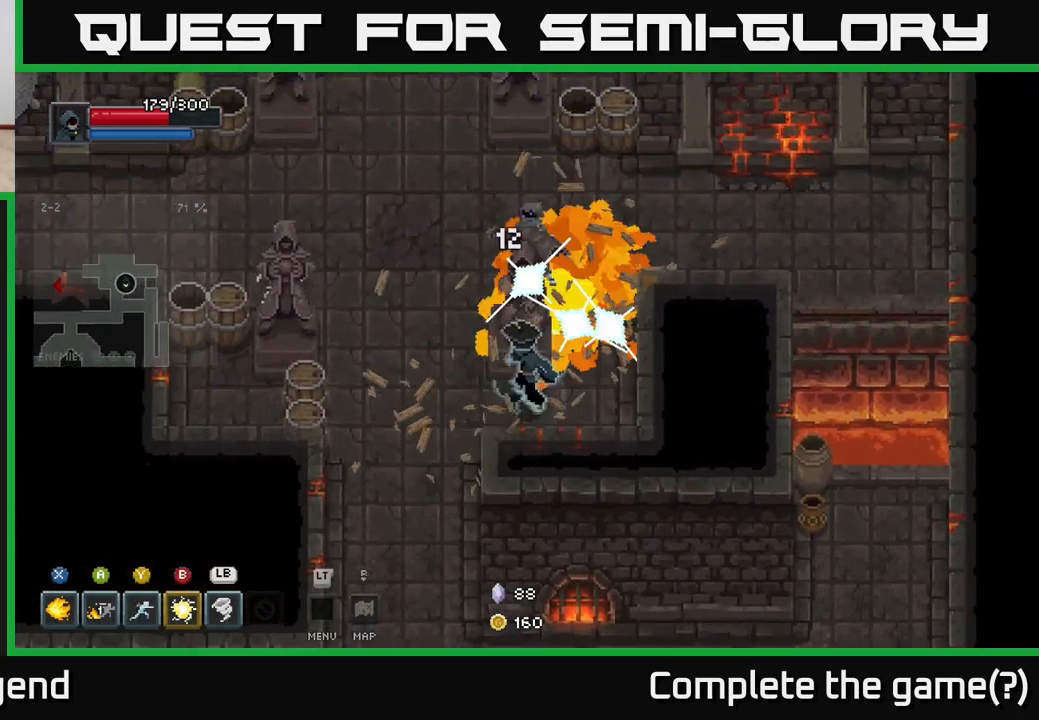
{"buttons": ["X"], "left_stick": "up-left", "right_stick": "center", "events": [[33, "left_stick", "up-right"], [400, "X", "down"], [417, "left_stick", "up-left"]]}
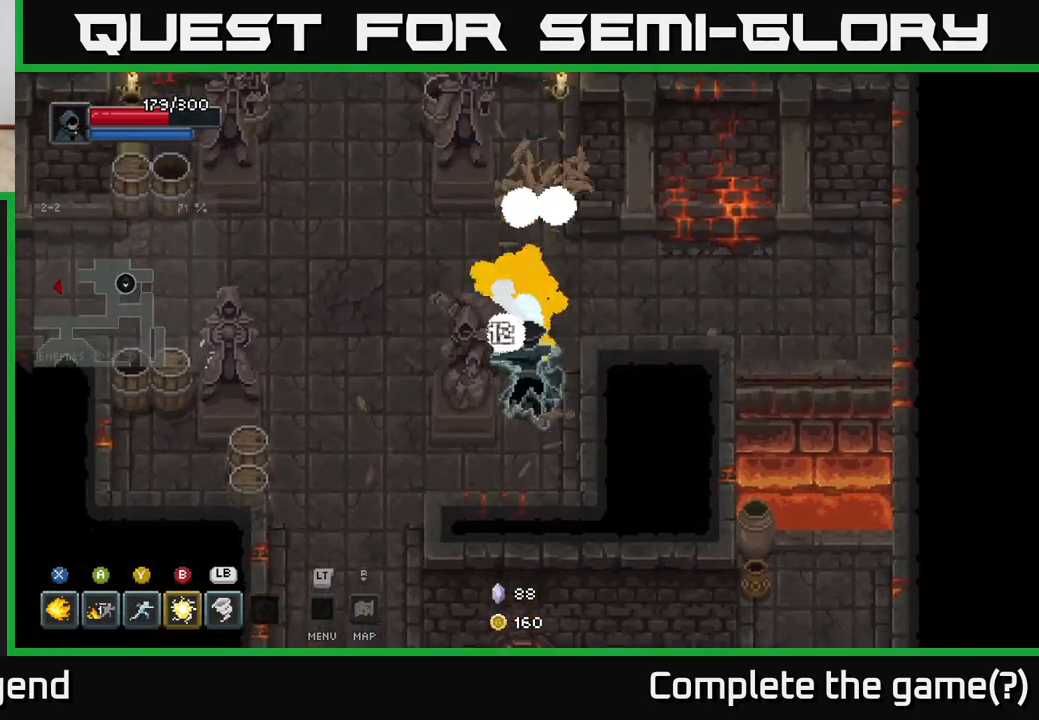
{"buttons": ["X"], "left_stick": "up", "right_stick": "center", "events": [[133, "left_stick", "up"]]}
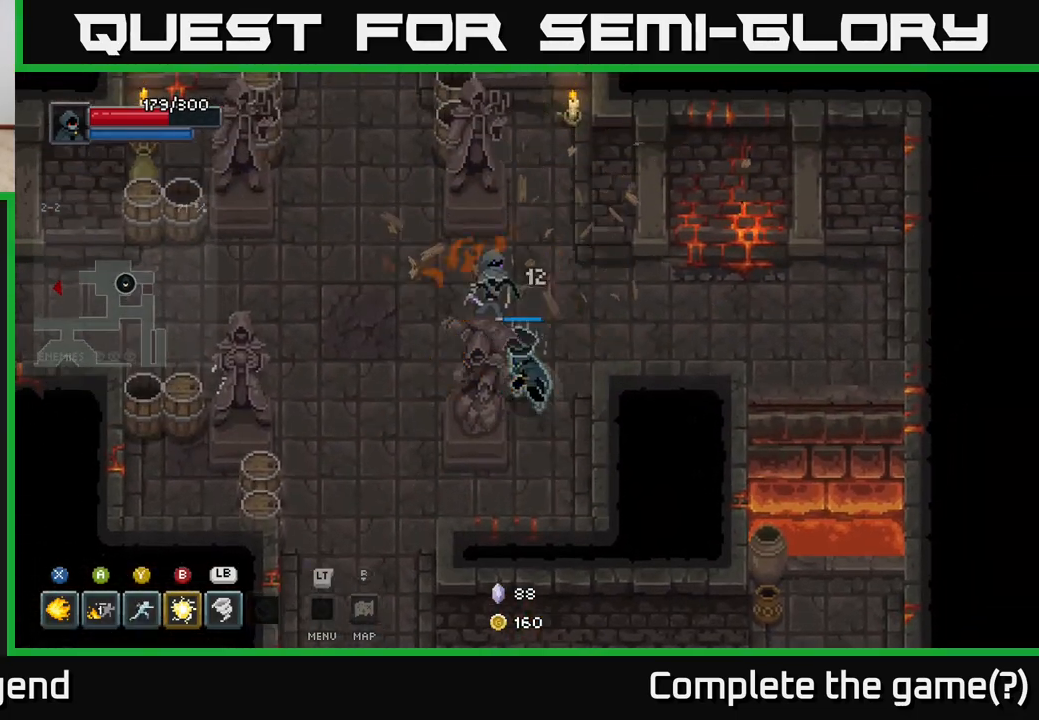
{"buttons": ["B"], "left_stick": "up-left", "right_stick": "center", "events": [[117, "left_stick", "center"], [300, "X", "up"], [383, "left_stick", "up-left"], [500, "B", "down"]]}
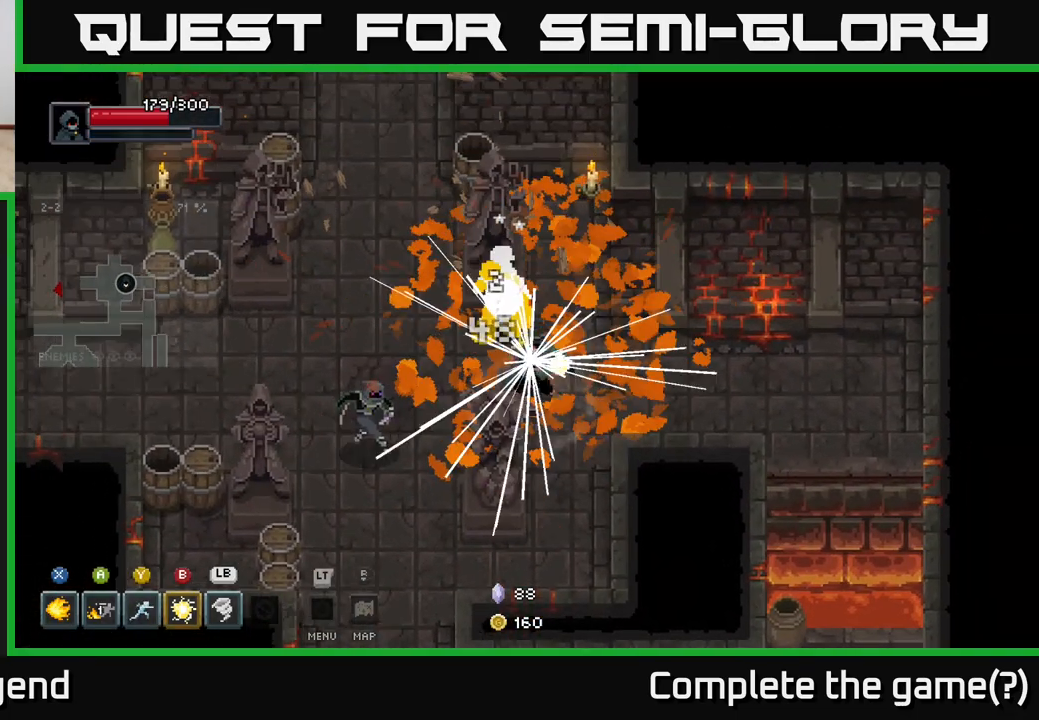
{"buttons": [], "left_stick": "up-left", "right_stick": "center", "events": [[100, "B", "up"], [150, "left_stick", "left"], [417, "left_stick", "up-left"]]}
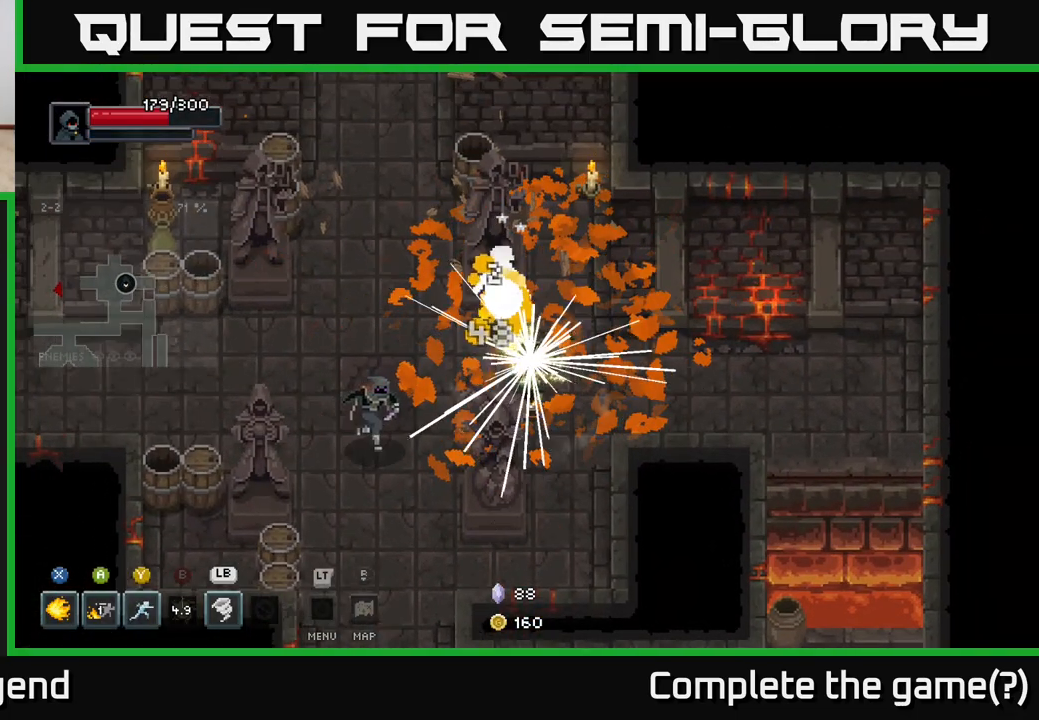
{"buttons": ["A"], "left_stick": "left", "right_stick": "center", "events": [[67, "left_stick", "left"], [400, "A", "down"]]}
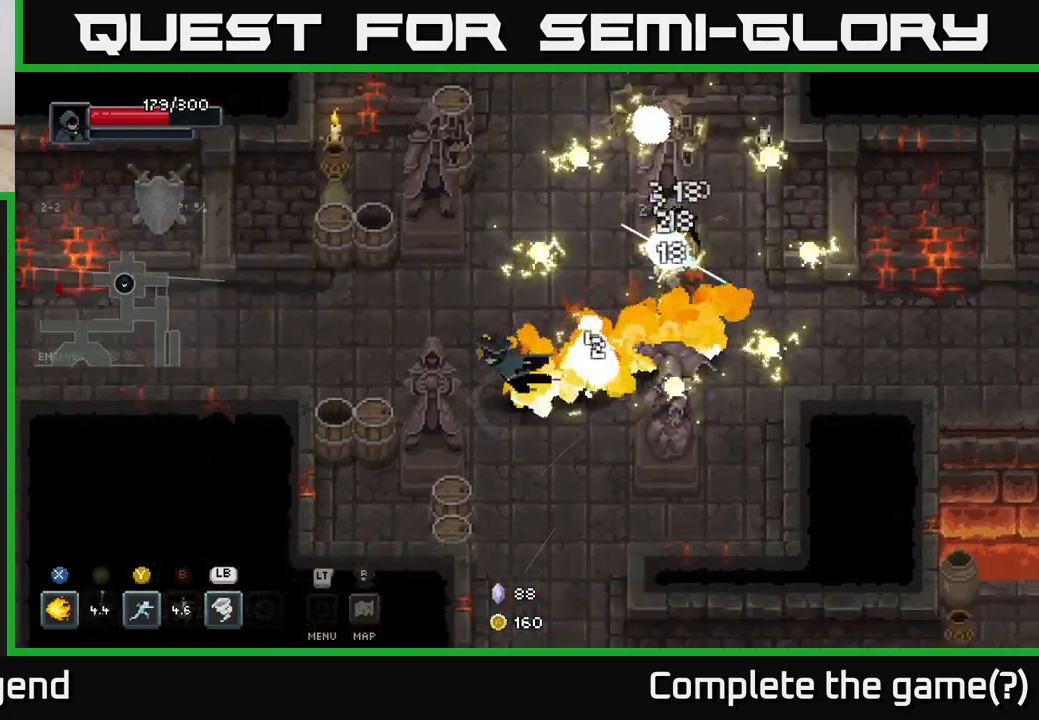
{"buttons": [], "left_stick": "up-left", "right_stick": "center", "events": [[50, "A", "up"], [367, "left_stick", "up-left"]]}
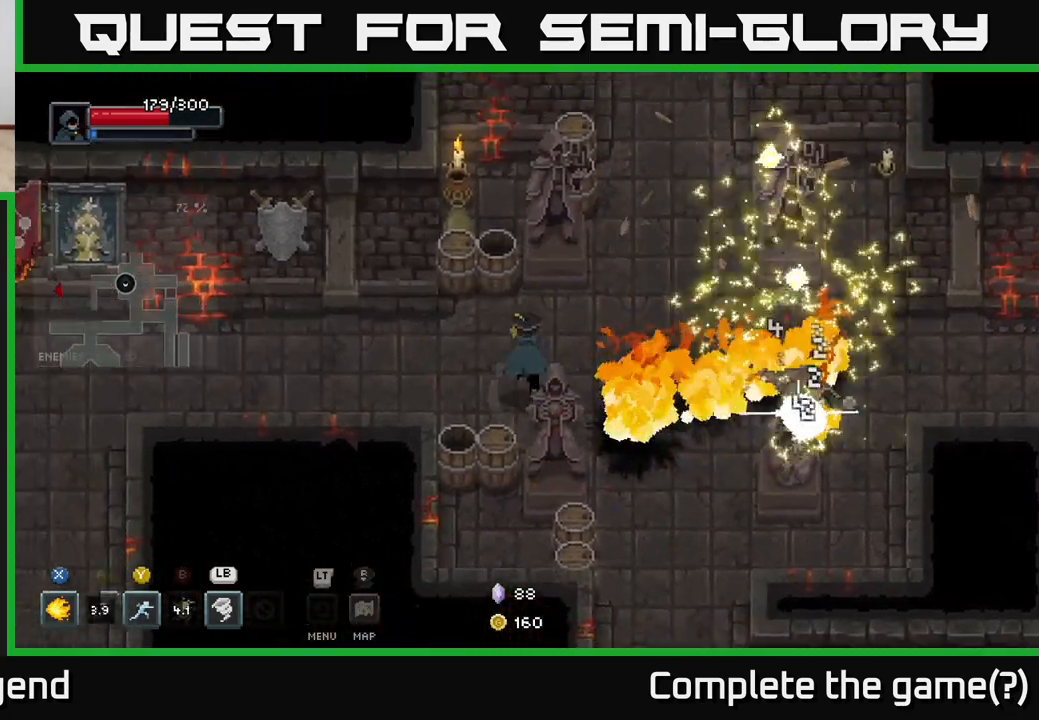
{"buttons": [], "left_stick": "right", "right_stick": "center", "events": [[283, "left_stick", "right"]]}
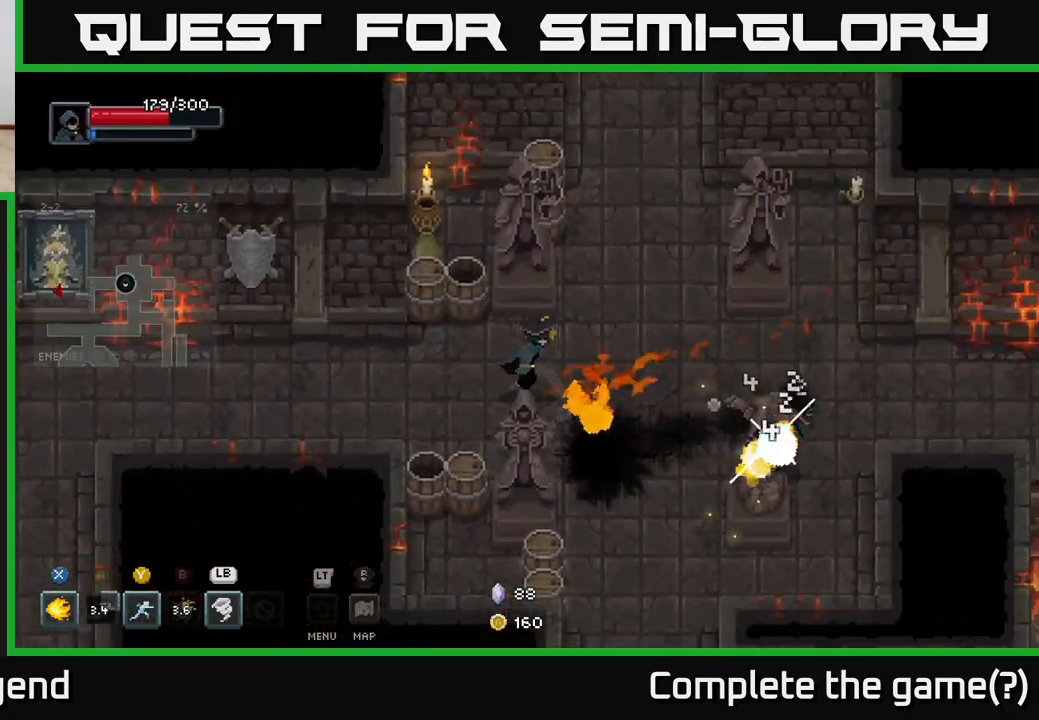
{"buttons": ["X"], "left_stick": "right", "right_stick": "center", "events": [[167, "X", "down"]]}
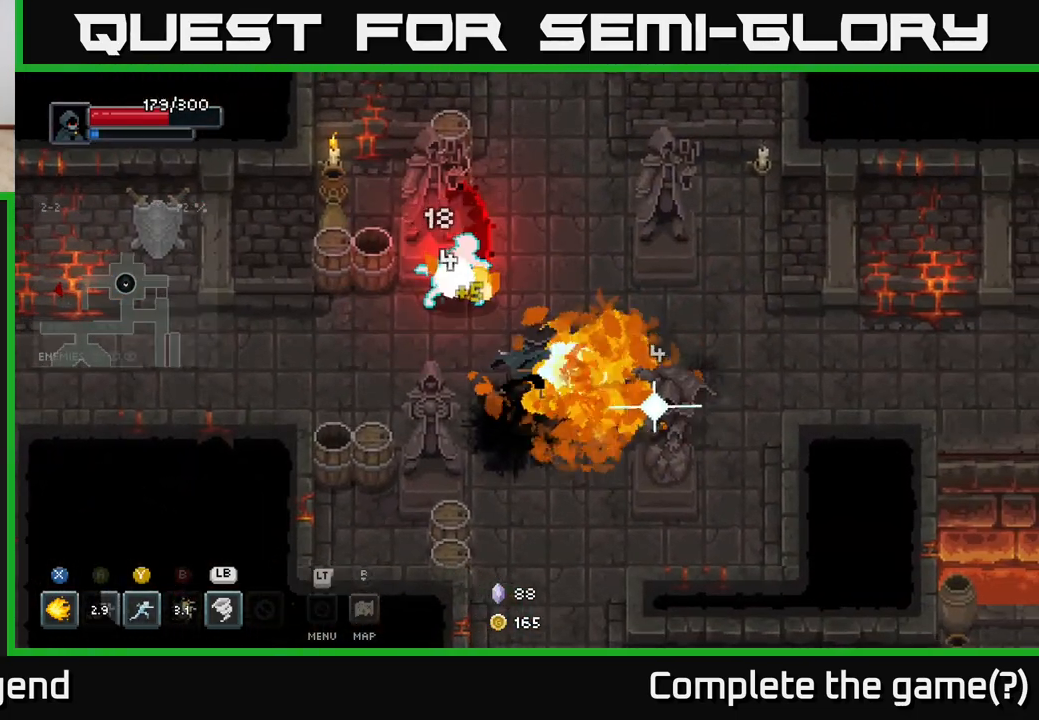
{"buttons": ["X"], "left_stick": "up-left", "right_stick": "center", "events": [[50, "left_stick", "center"], [250, "left_stick", "right"], [450, "left_stick", "up-left"]]}
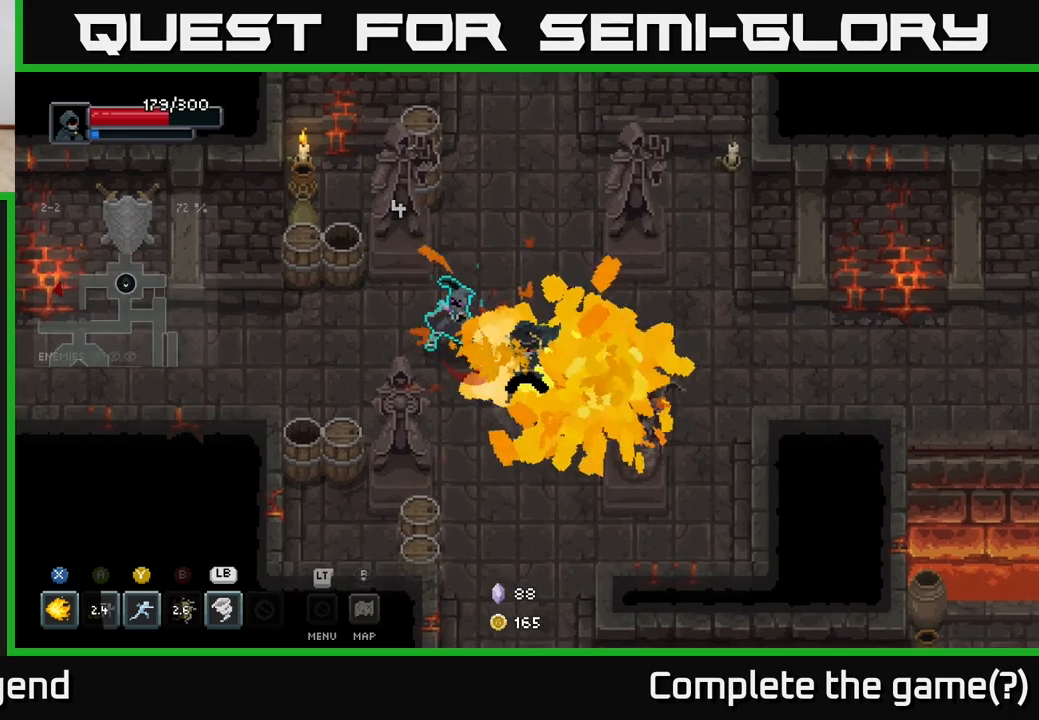
{"buttons": [], "left_stick": "up-right", "right_stick": "center", "events": [[150, "X", "up"], [200, "left_stick", "right"], [317, "A", "down"], [417, "A", "up"], [450, "left_stick", "up-right"]]}
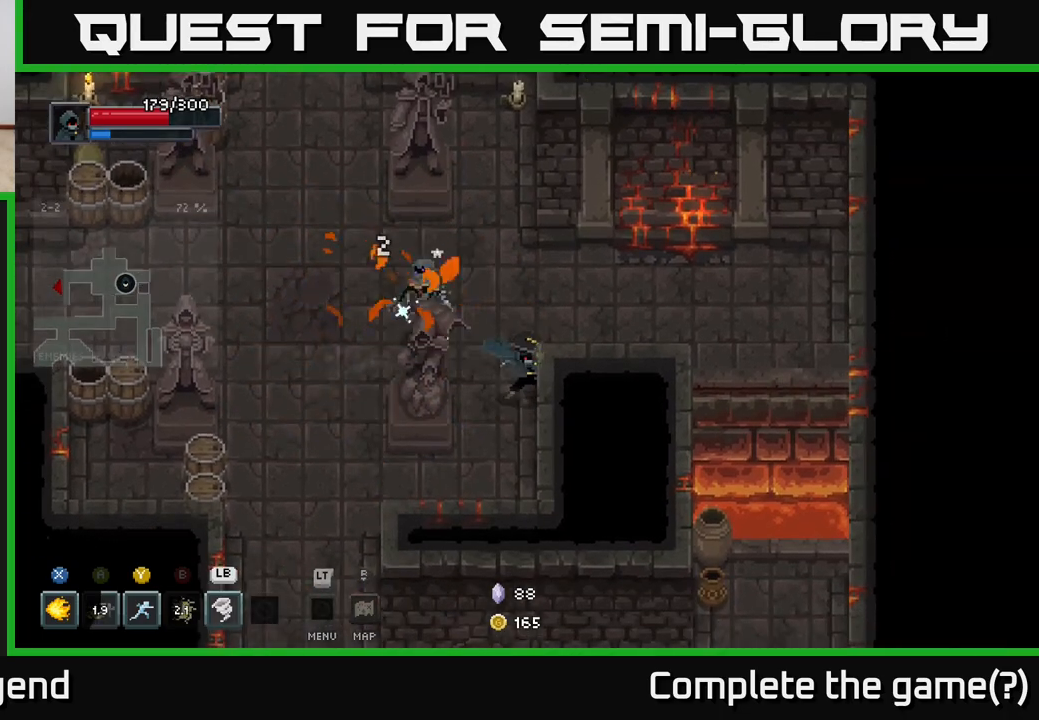
{"buttons": ["X"], "left_stick": "up-left", "right_stick": "center", "events": [[233, "left_stick", "up-left"], [250, "X", "down"], [283, "left_stick", "left"], [417, "left_stick", "up-left"]]}
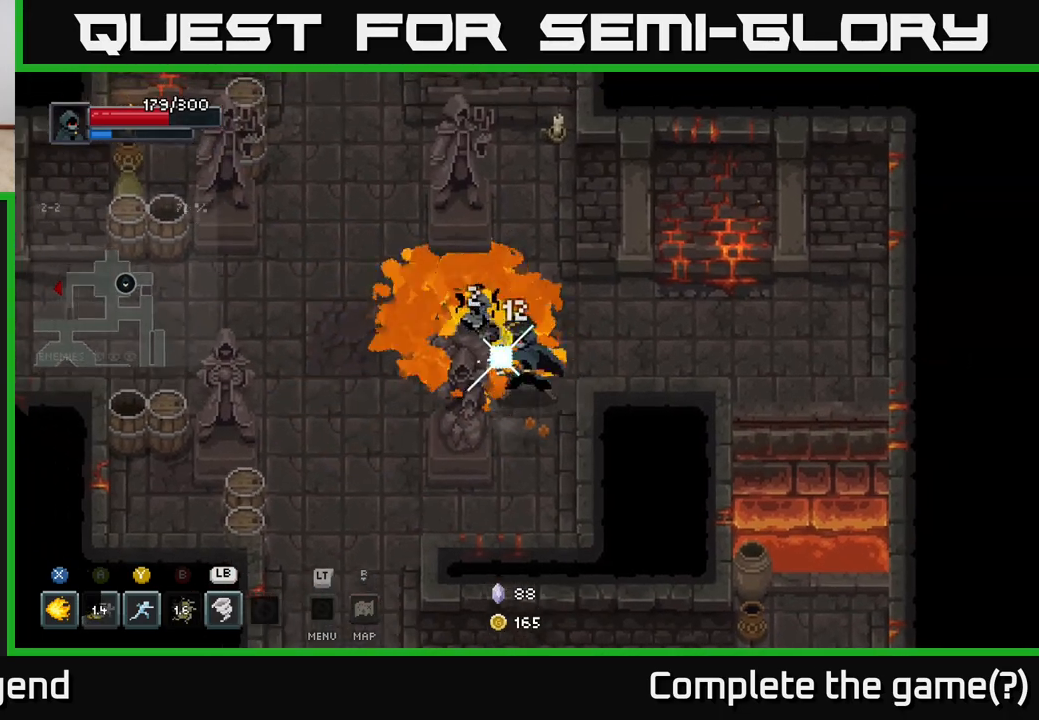
{"buttons": ["X"], "left_stick": "center", "right_stick": "center", "events": [[33, "left_stick", "center"], [300, "left_stick", "up-left"], [417, "left_stick", "center"]]}
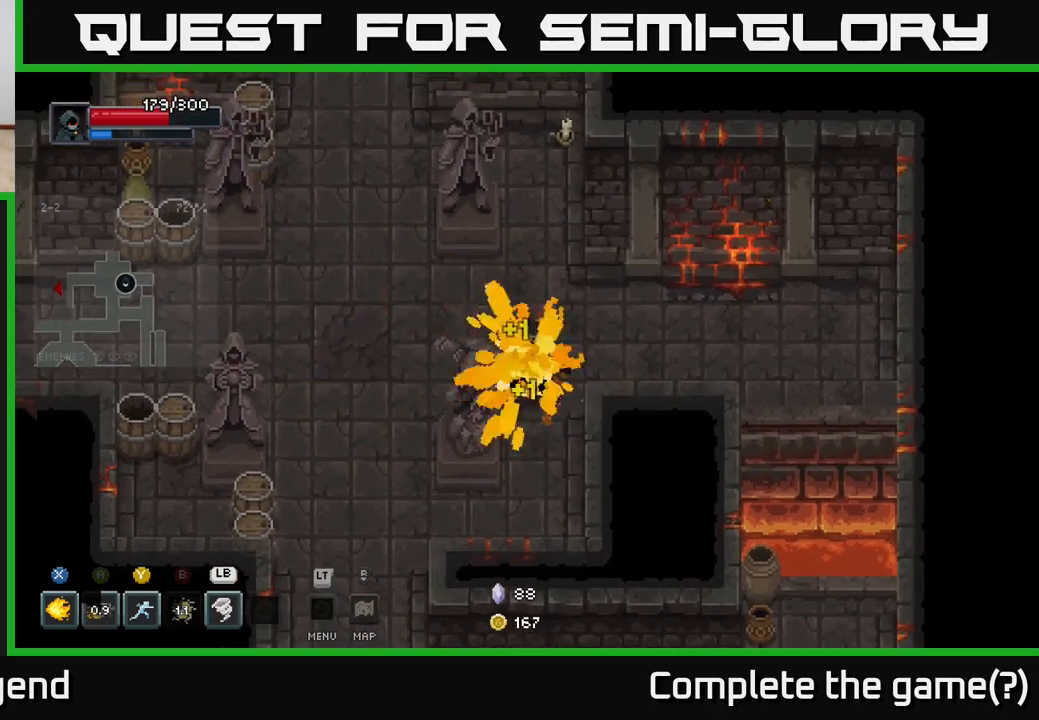
{"buttons": [], "left_stick": "up-left", "right_stick": "center", "events": [[100, "left_stick", "up-left"], [117, "X", "up"]]}
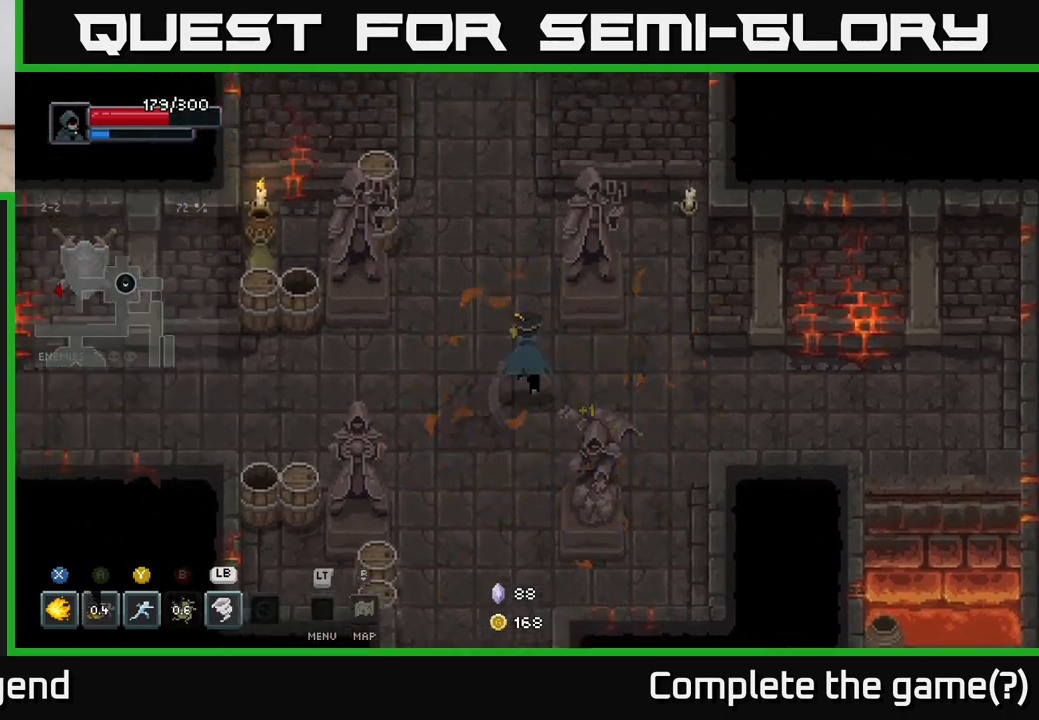
{"buttons": ["X"], "left_stick": "left", "right_stick": "center", "events": [[383, "left_stick", "left"], [483, "X", "down"]]}
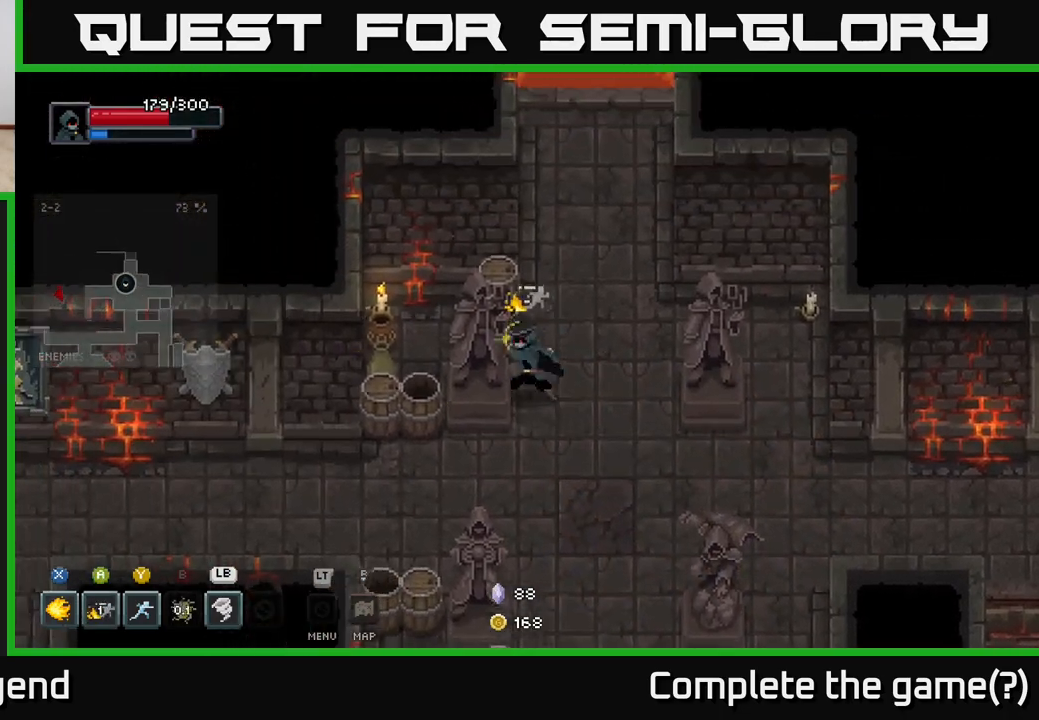
{"buttons": [], "left_stick": "up-right", "right_stick": "center", "events": [[83, "X", "up"], [167, "left_stick", "up-left"], [433, "left_stick", "up-right"]]}
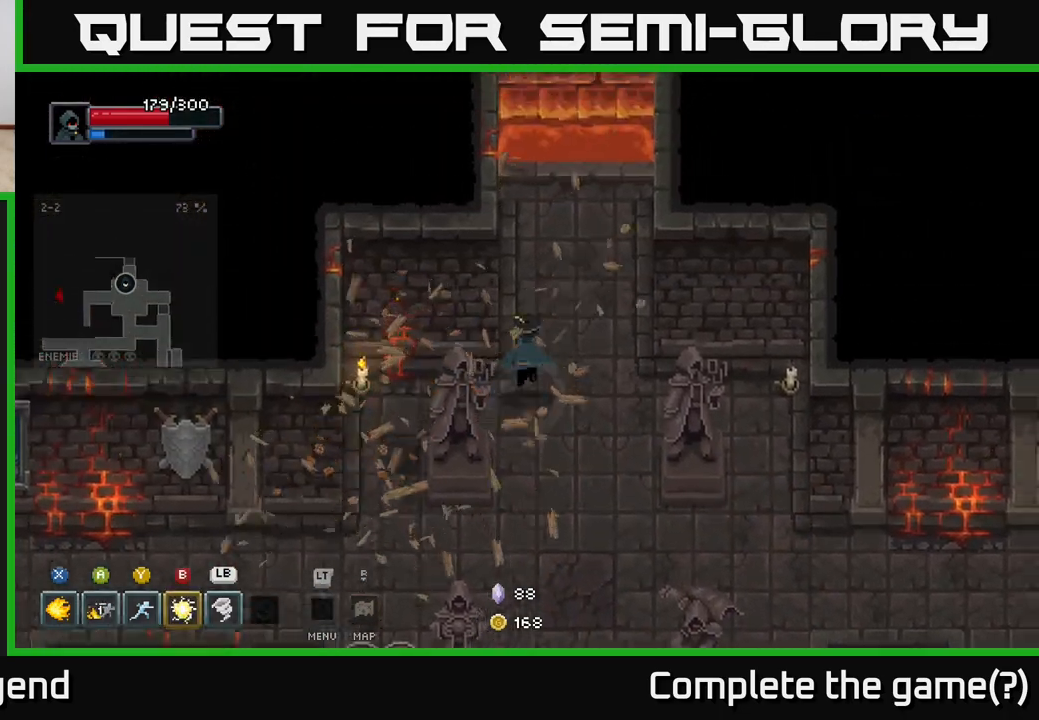
{"buttons": [], "left_stick": "up", "right_stick": "center", "events": [[200, "left_stick", "up"]]}
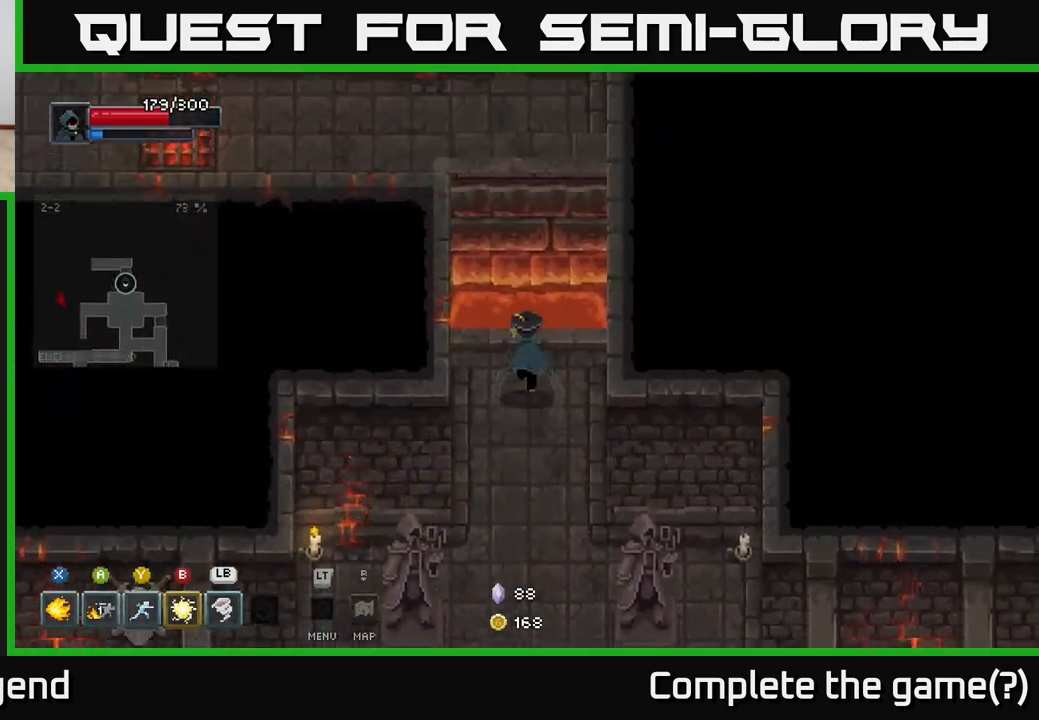
{"buttons": [], "left_stick": "up-left", "right_stick": "center", "events": [[233, "A", "down"], [400, "A", "up"], [400, "left_stick", "up-left"]]}
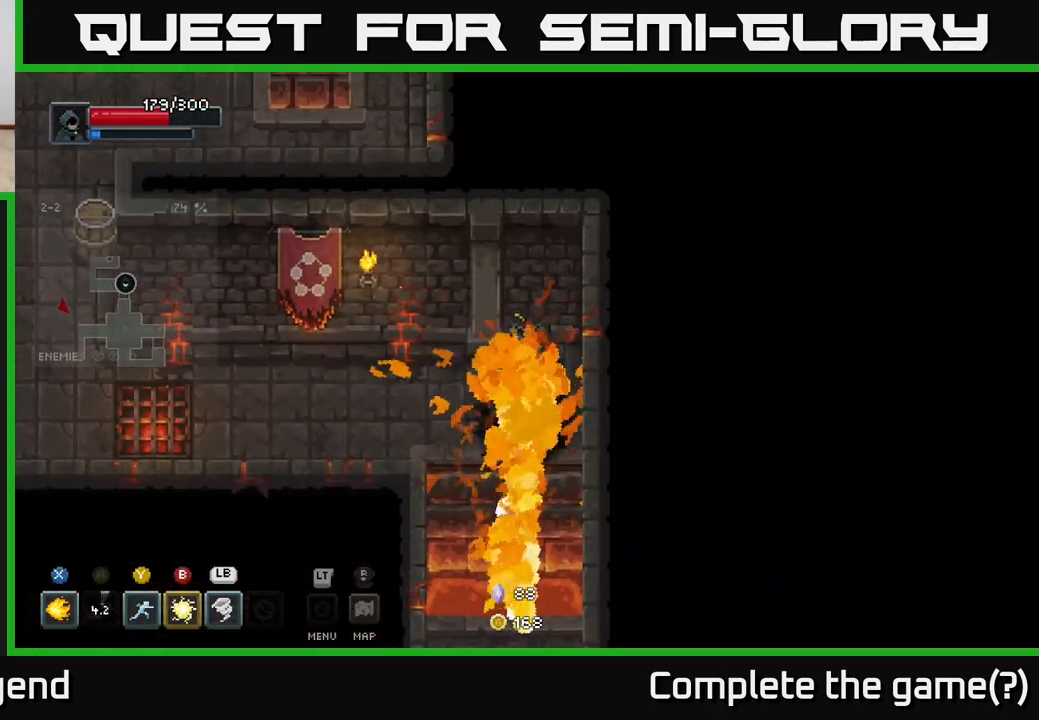
{"buttons": [], "left_stick": "left", "right_stick": "center", "events": [[50, "left_stick", "left"]]}
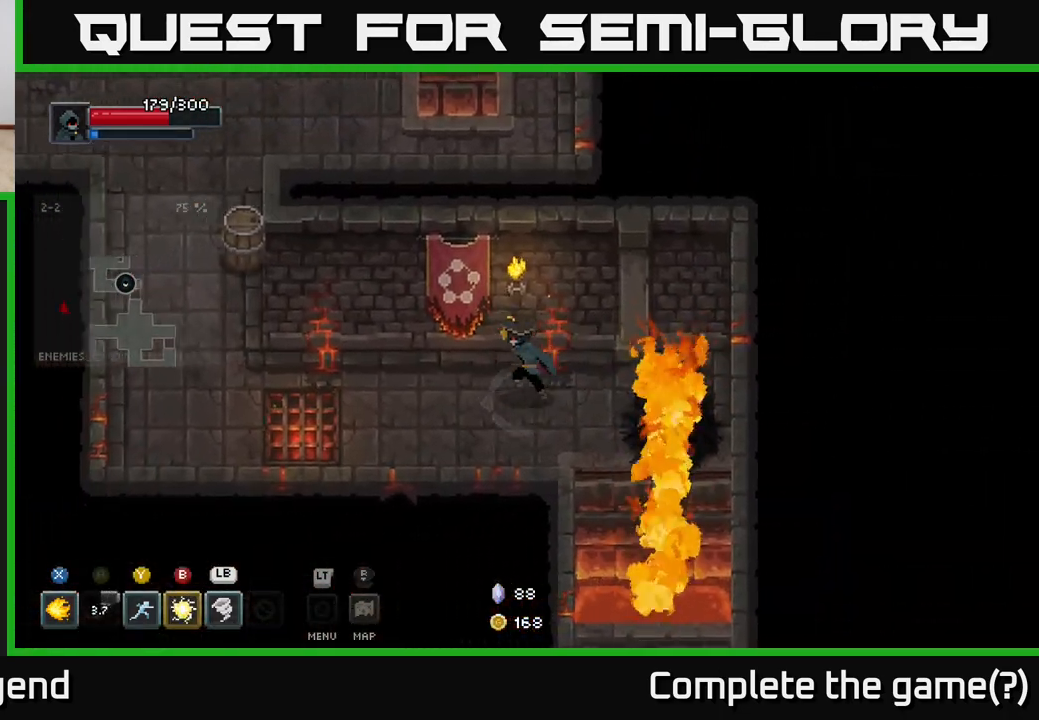
{"buttons": [], "left_stick": "left", "right_stick": "center", "events": []}
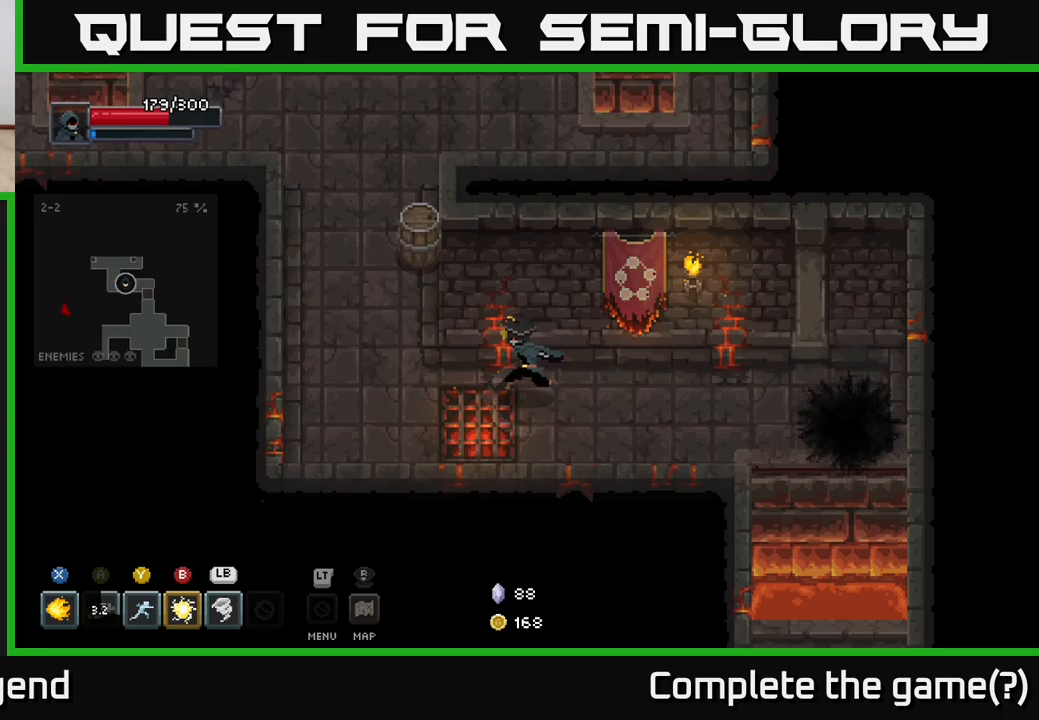
{"buttons": [], "left_stick": "up", "right_stick": "center", "events": [[133, "left_stick", "up-left"], [333, "left_stick", "up"]]}
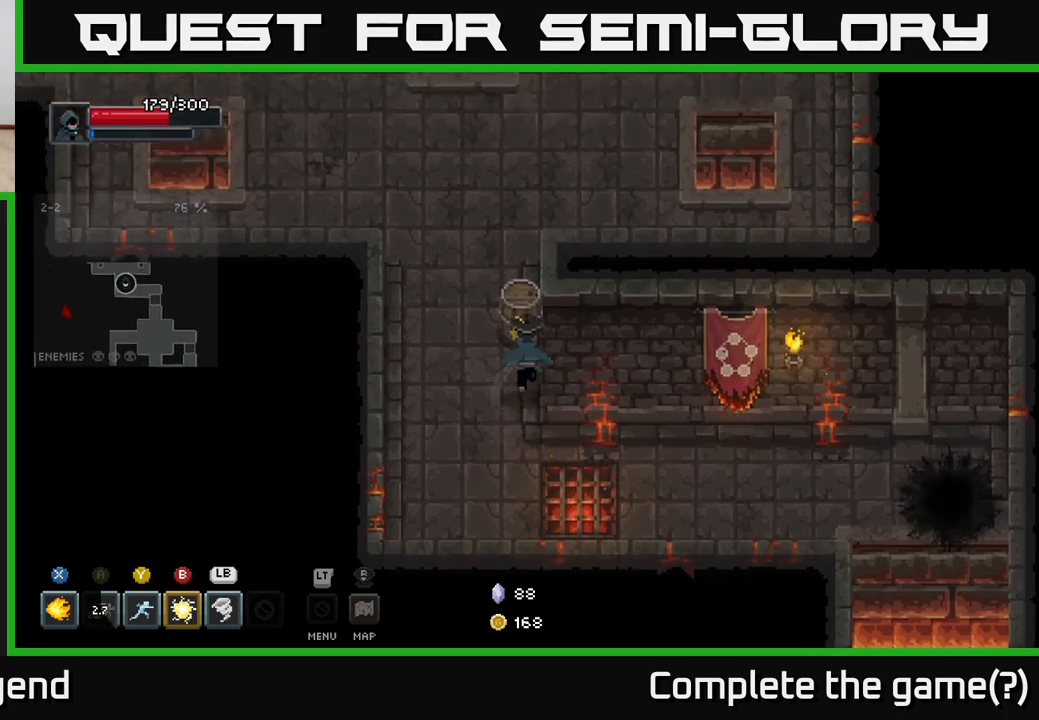
{"buttons": [], "left_stick": "up", "right_stick": "center", "events": [[167, "left_stick", "up-left"], [267, "left_stick", "up"]]}
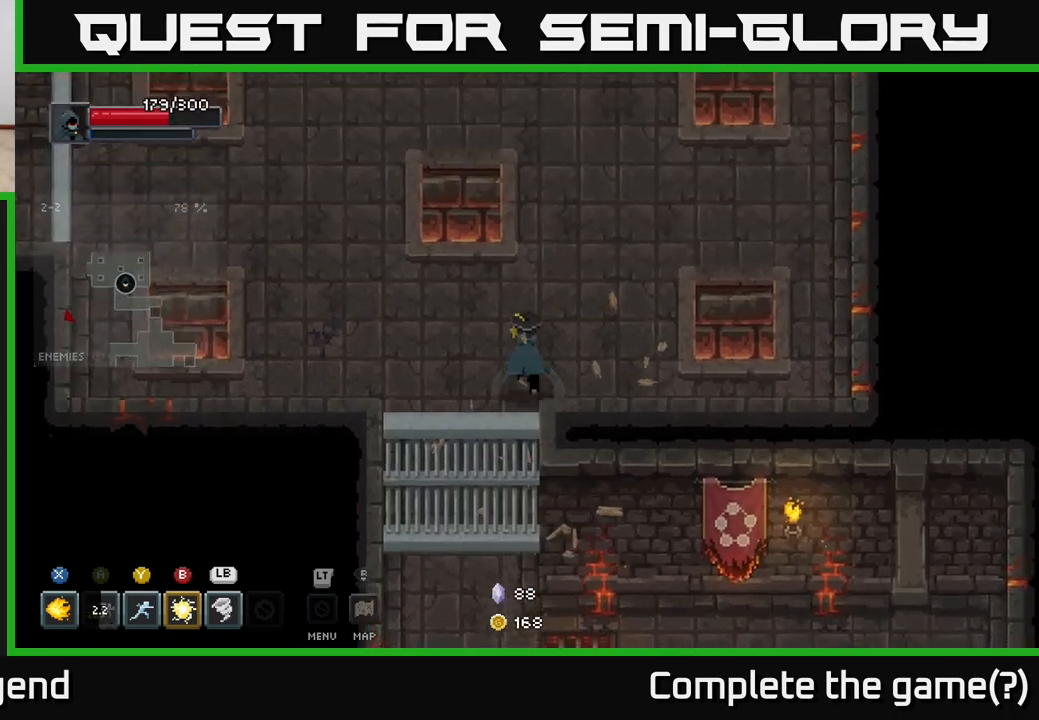
{"buttons": [], "left_stick": "up", "right_stick": "center", "events": [[83, "left_stick", "up-right"], [317, "left_stick", "up"]]}
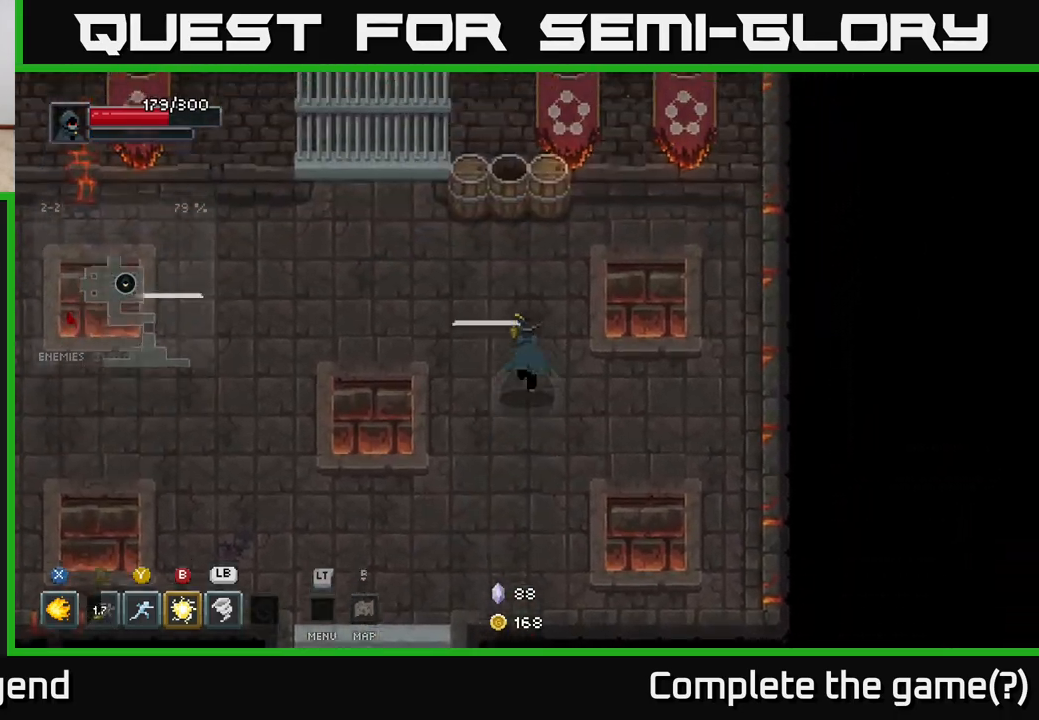
{"buttons": [], "left_stick": "right", "right_stick": "center", "events": [[167, "left_stick", "down-right"], [500, "left_stick", "right"]]}
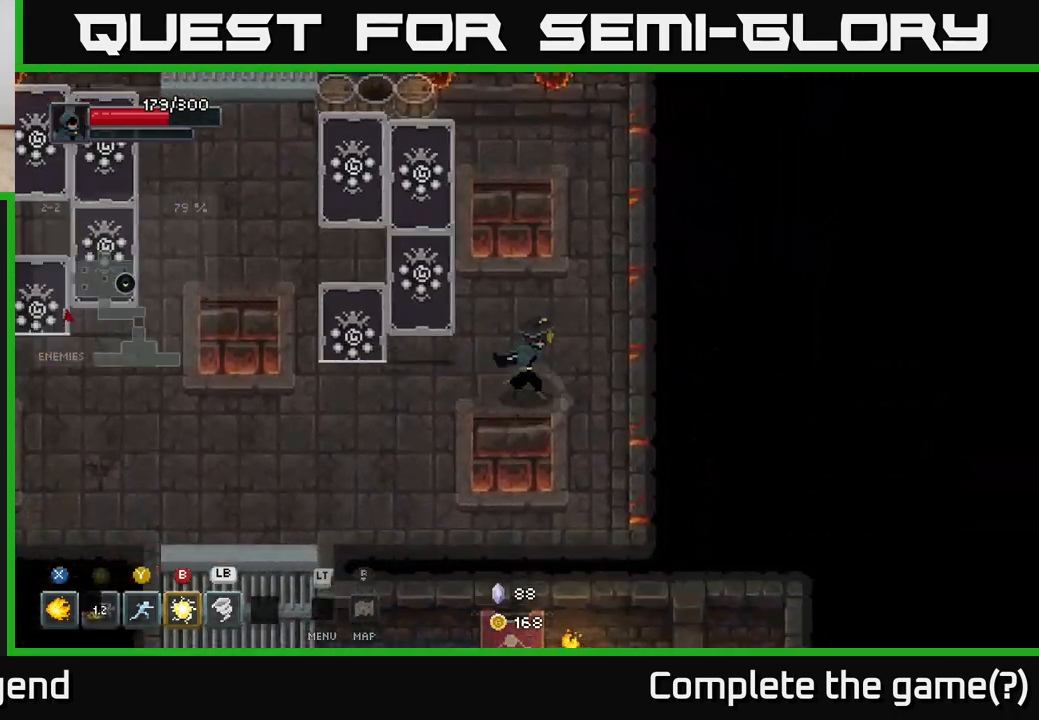
{"buttons": ["X"], "left_stick": "left", "right_stick": "center", "events": [[133, "left_stick", "up-right"], [250, "left_stick", "up-left"], [300, "left_stick", "left"], [467, "X", "down"]]}
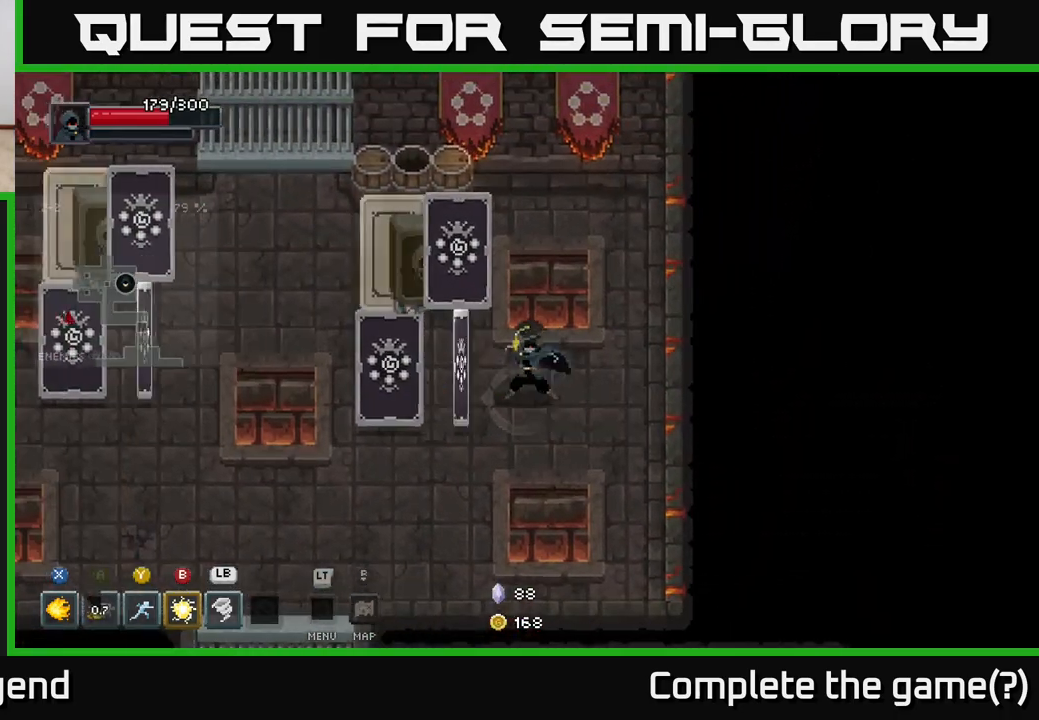
{"buttons": ["X"], "left_stick": "center", "right_stick": "center", "events": [[300, "left_stick", "center"]]}